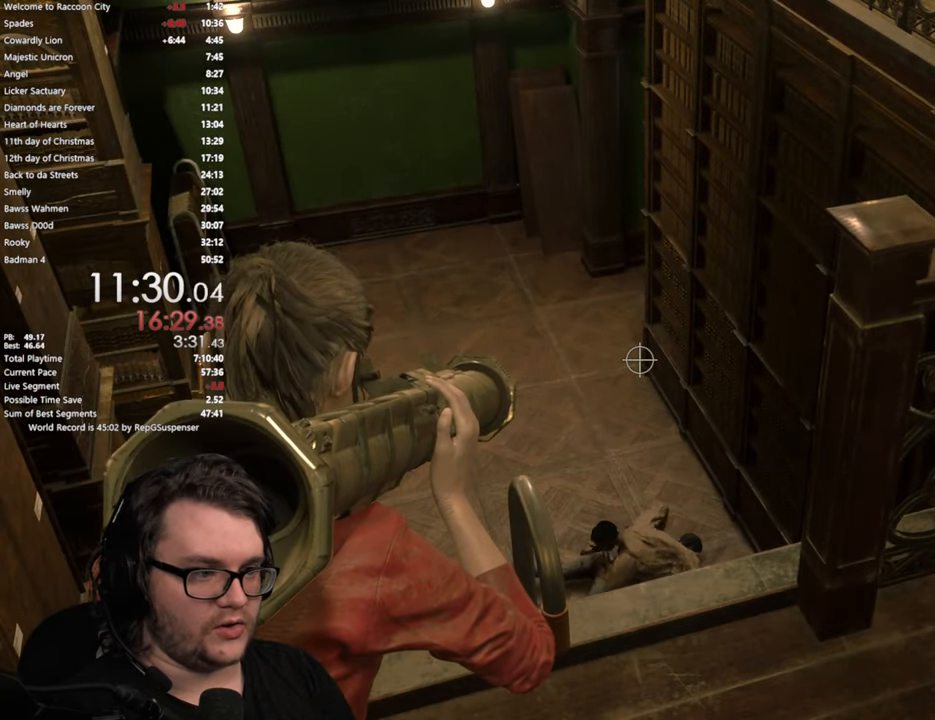
Gameplay with a controller (PlayStation layout); each line is a JSON object with the inputs held at the frame after it. "events" lists button and stick changes between this image and that frame as [ms after this image, input, new state], when the widget could be followed in between.
{"buttons": ["L2"], "left_stick": "center", "right_stick": "left", "events": [[167, "right_stick", "up-left"], [301, "right_stick", "center"], [417, "right_stick", "left"]]}
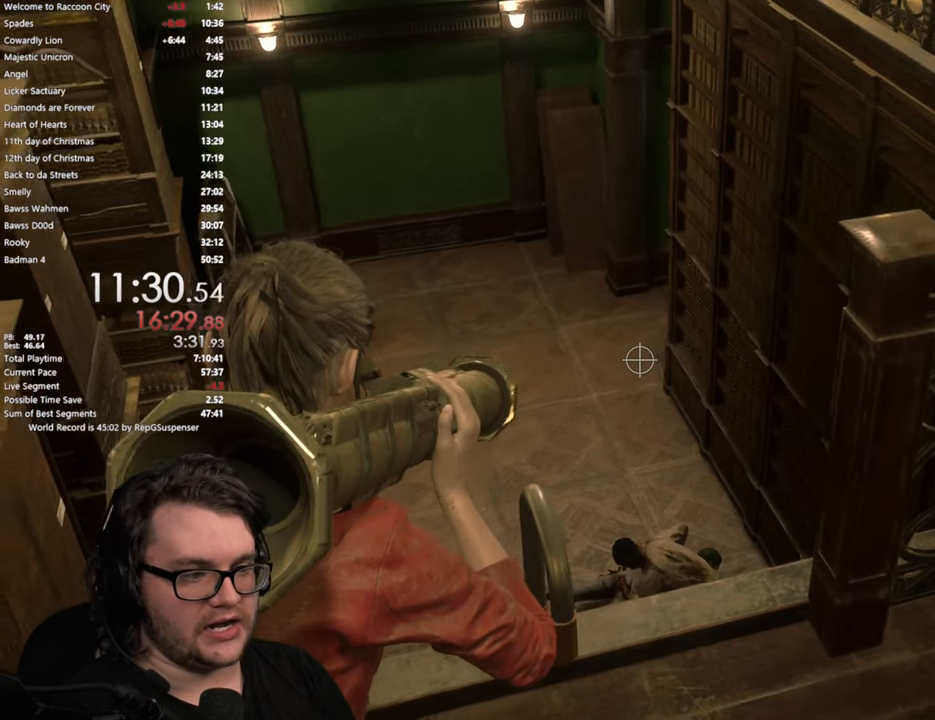
{"buttons": ["L2"], "left_stick": "center", "right_stick": "center", "events": [[66, "right_stick", "center"], [217, "right_stick", "right"], [267, "right_stick", "up-right"], [417, "right_stick", "center"]]}
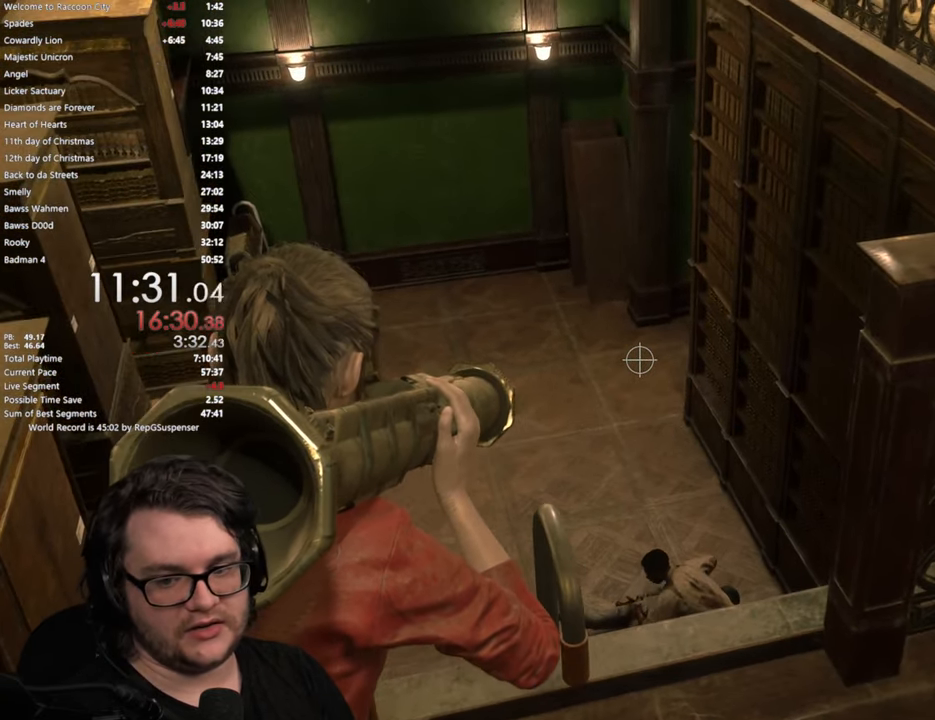
{"buttons": ["L2"], "left_stick": "center", "right_stick": "center", "events": []}
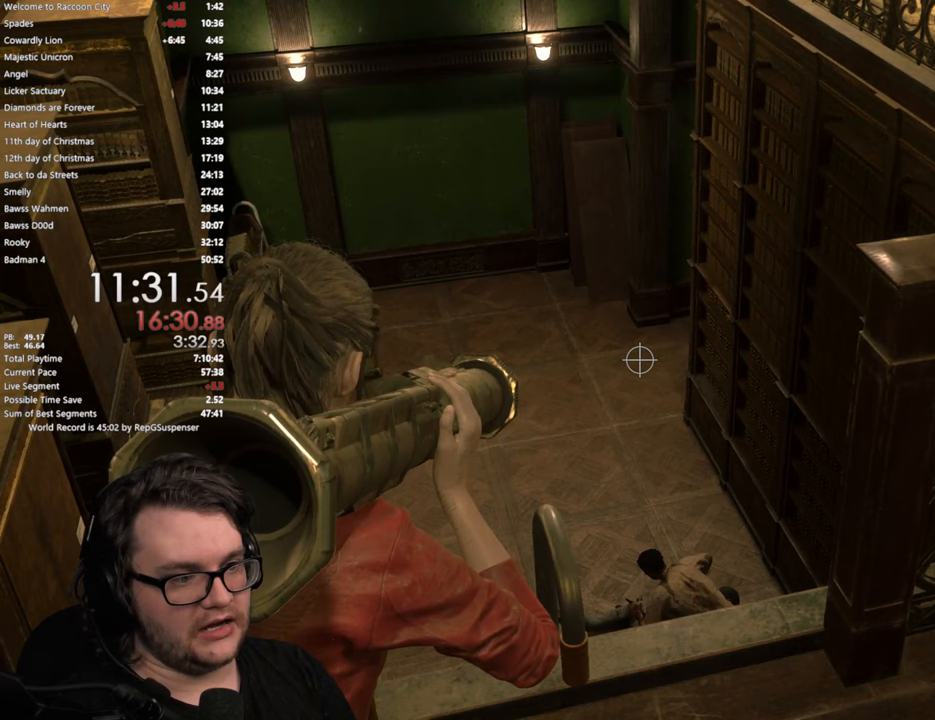
{"buttons": ["L2"], "left_stick": "center", "right_stick": "center", "events": []}
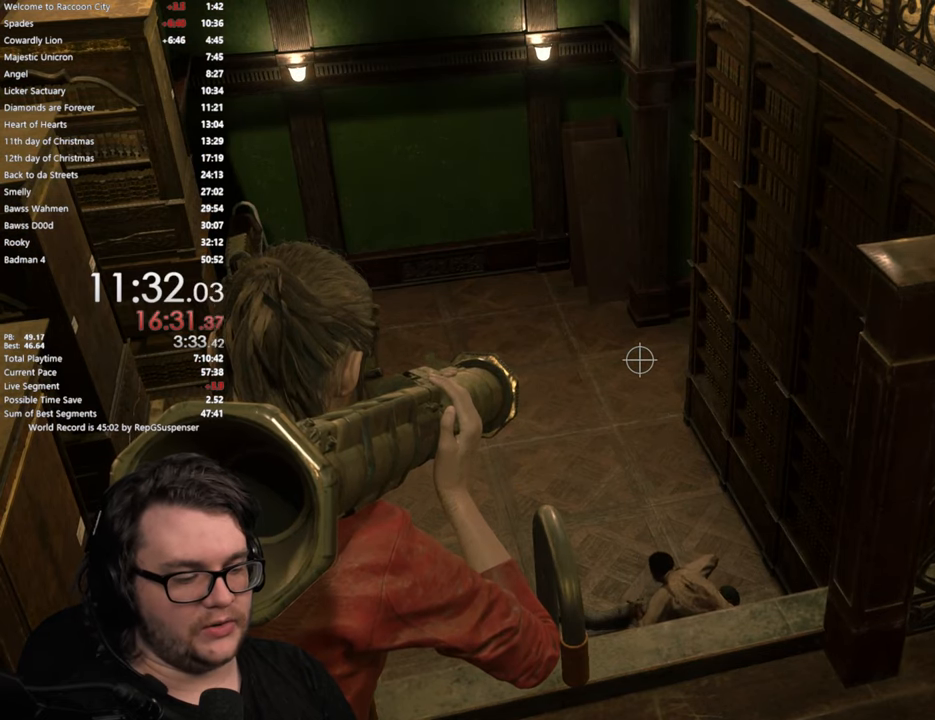
{"buttons": [], "left_stick": "center", "right_stick": "center", "events": [[83, "L2", "up"]]}